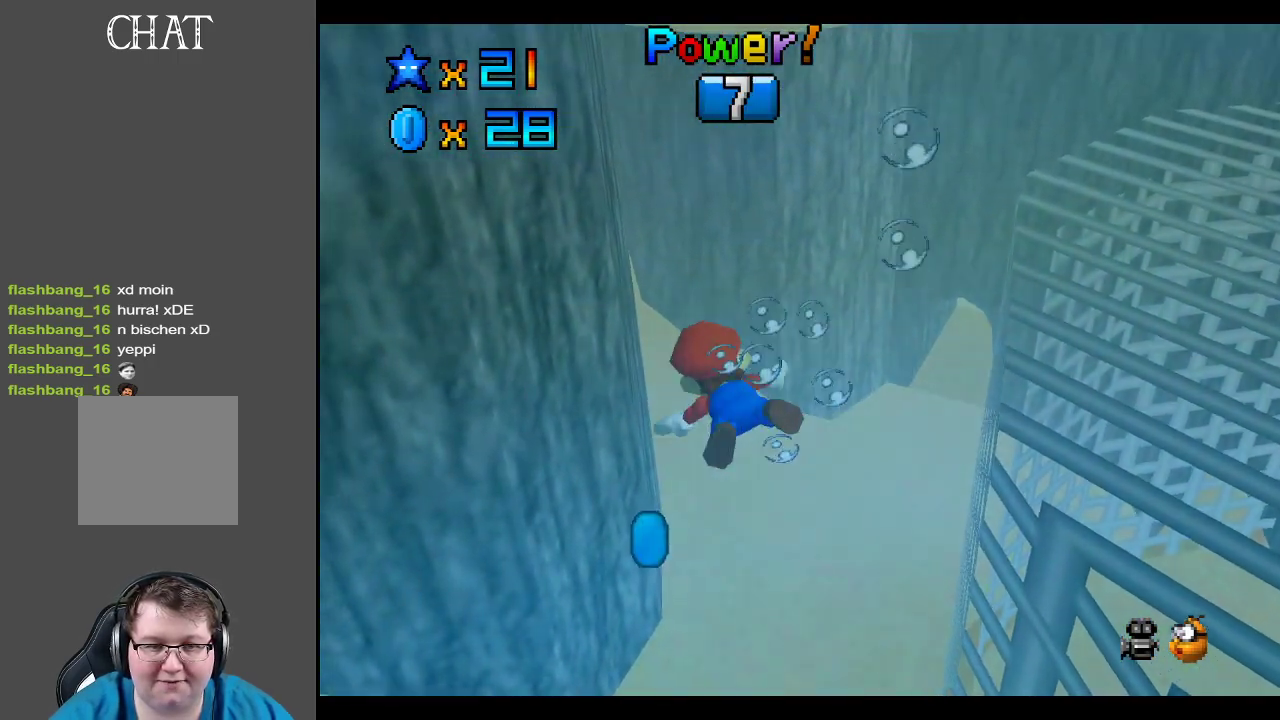
Gameplay with a controller (Xbox layout); each line is a JSON object with the inputs held at the frame after it. "events" lists button and stick changes between this image and that frame as [ms after this image, input, new state], when the widget could be followed in between. Not read: L3 R3.
{"buttons": [], "left_stick": "up", "right_stick": "center", "events": [[233, "A", "up"], [433, "left_stick", "up"]]}
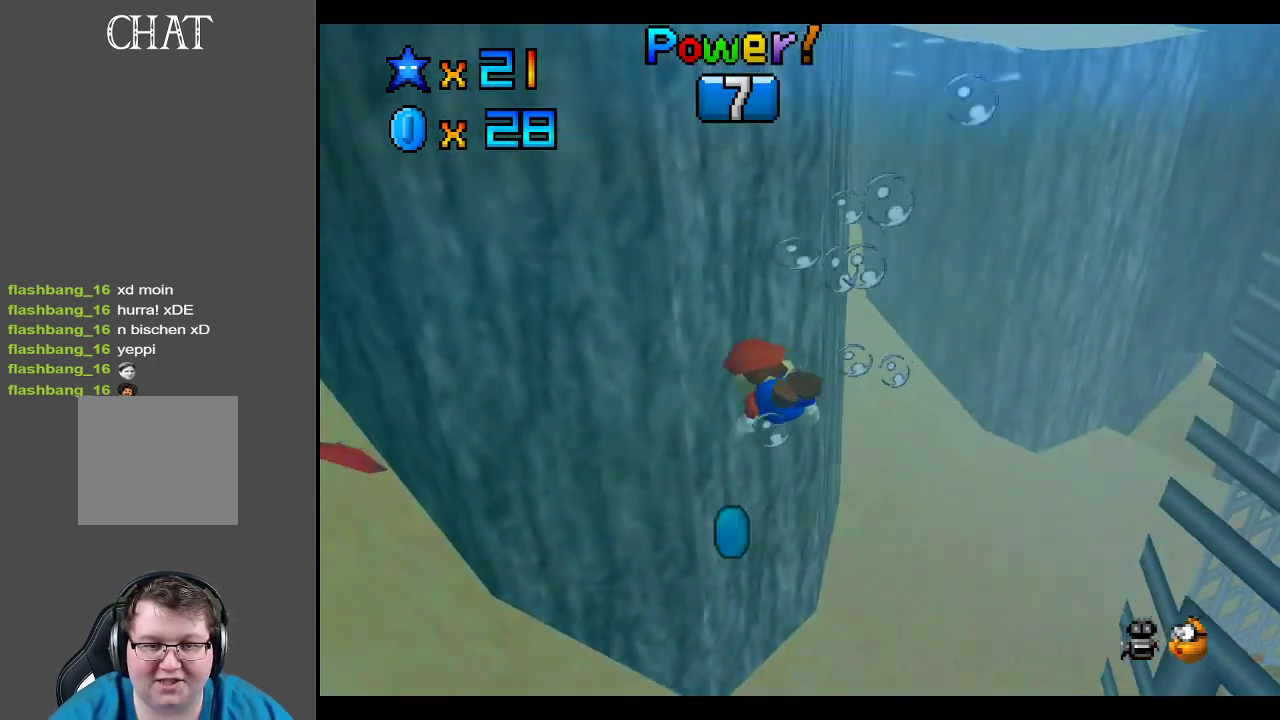
{"buttons": [], "left_stick": "up", "right_stick": "center", "events": [[183, "A", "down"], [383, "A", "up"]]}
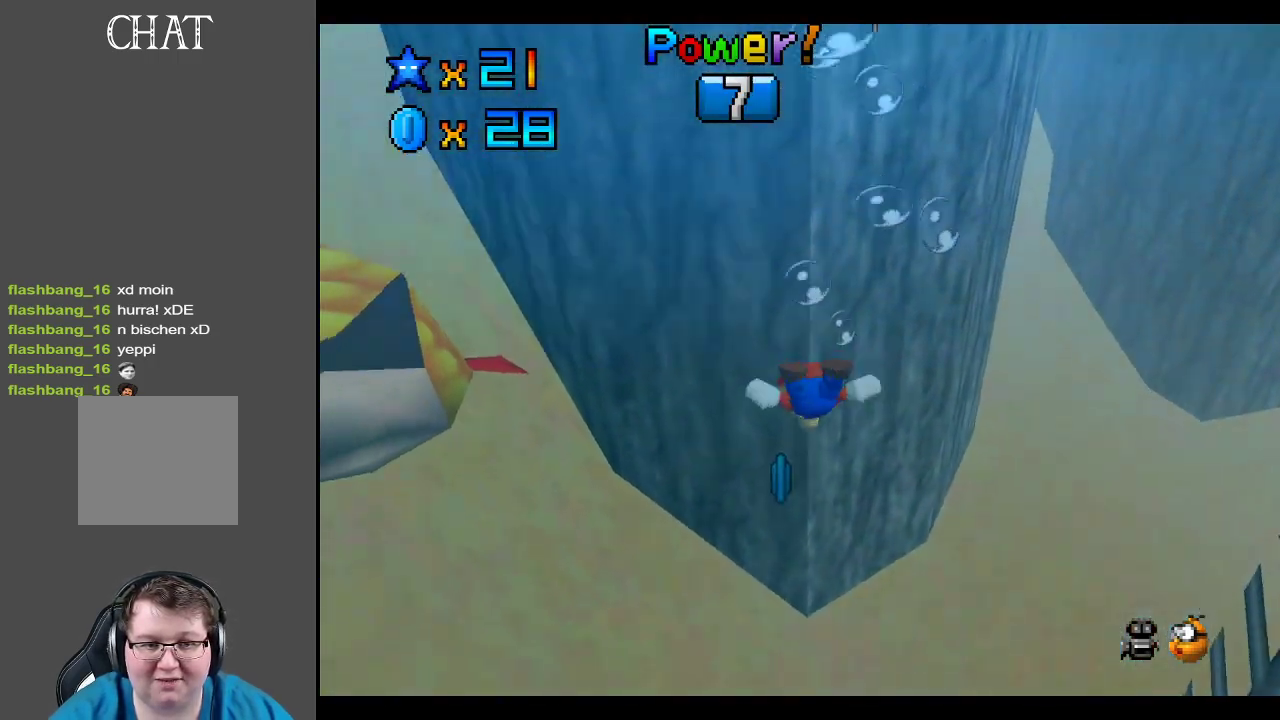
{"buttons": [], "left_stick": "down-right", "right_stick": "center", "events": [[100, "A", "down"], [233, "A", "up"], [317, "A", "down"], [317, "left_stick", "down-right"], [483, "A", "up"]]}
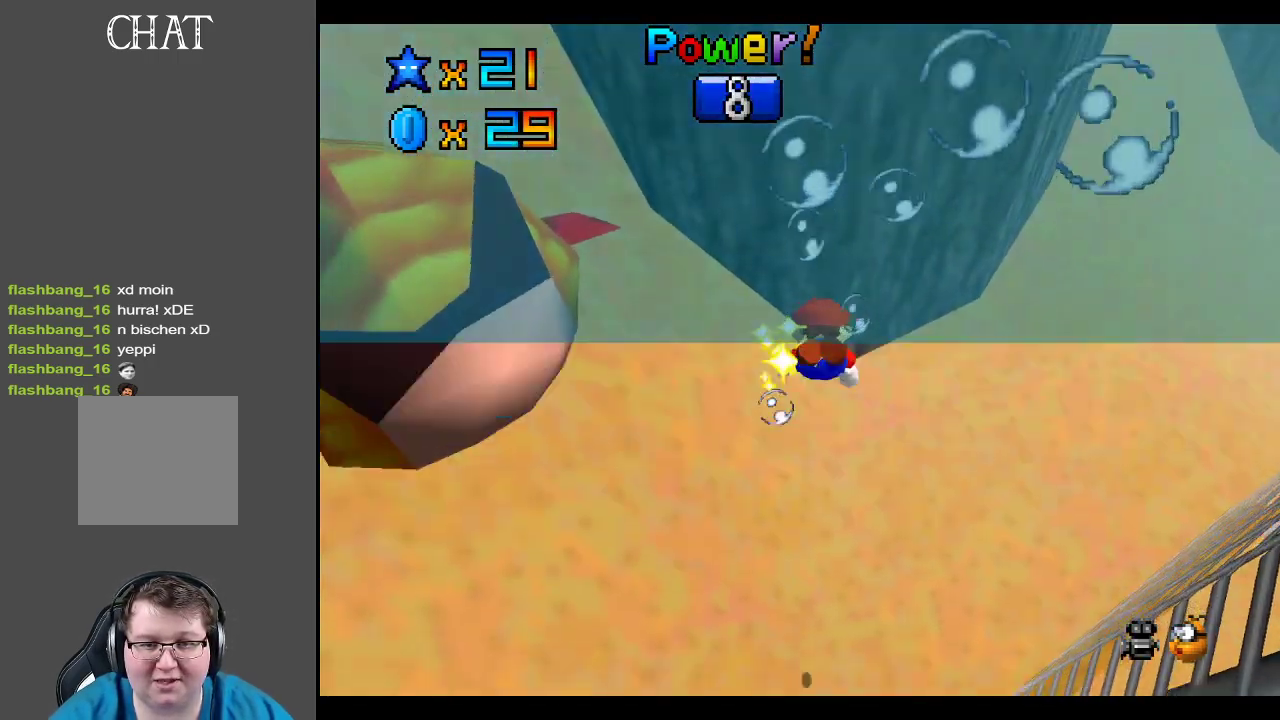
{"buttons": ["A"], "left_stick": "down-left", "right_stick": "center", "events": [[33, "left_stick", "down-left"], [67, "A", "down"], [183, "A", "up"], [233, "A", "down"], [367, "A", "up"], [450, "A", "down"]]}
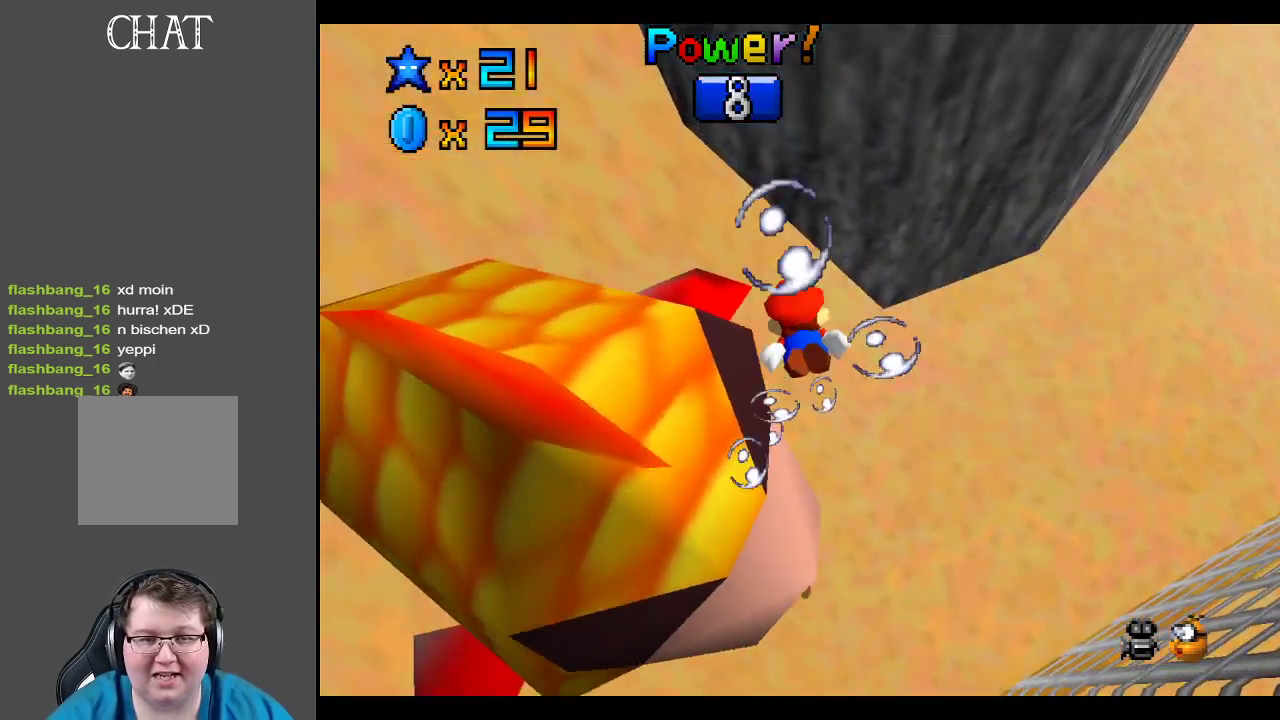
{"buttons": ["A"], "left_stick": "down-left", "right_stick": "center", "events": [[67, "A", "up"], [117, "A", "down"], [200, "A", "up"], [283, "A", "down"], [383, "A", "up"], [450, "A", "down"]]}
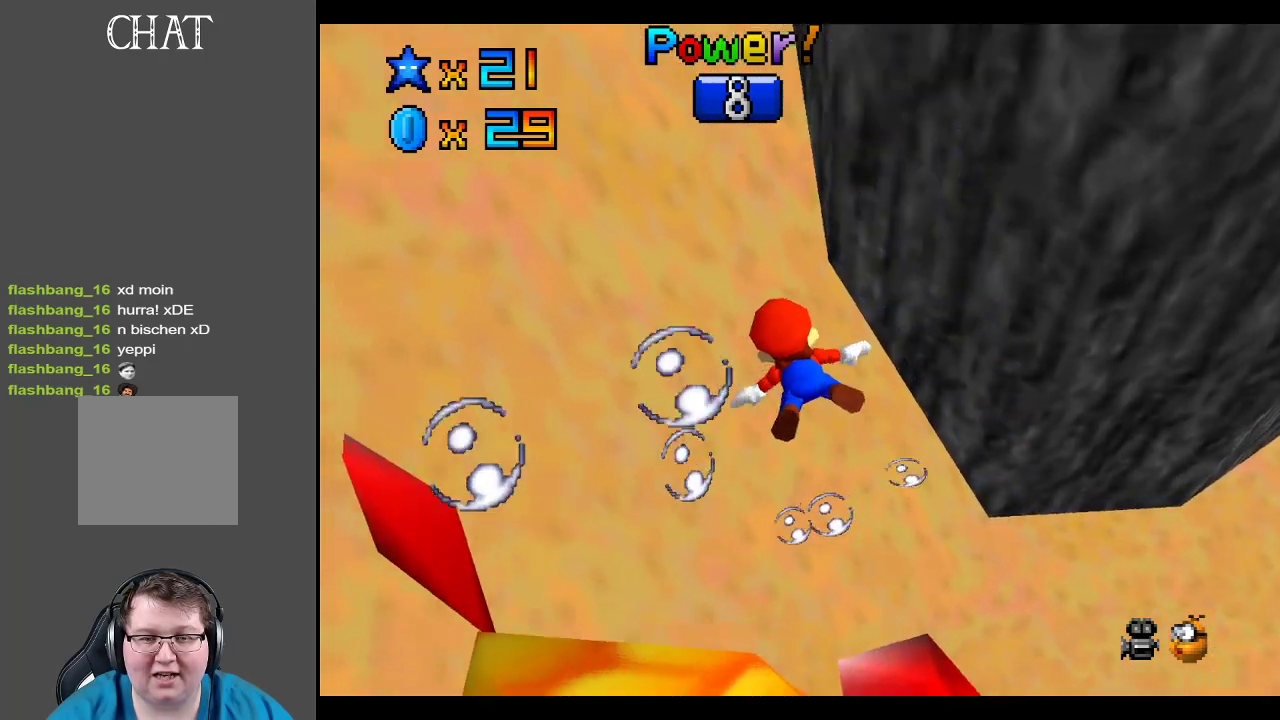
{"buttons": ["A"], "left_stick": "down", "right_stick": "center", "events": [[50, "left_stick", "down"], [67, "A", "up"], [117, "A", "down"], [200, "left_stick", "down-right"], [233, "A", "up"], [317, "A", "down"], [383, "left_stick", "down"], [400, "A", "up"], [483, "A", "down"]]}
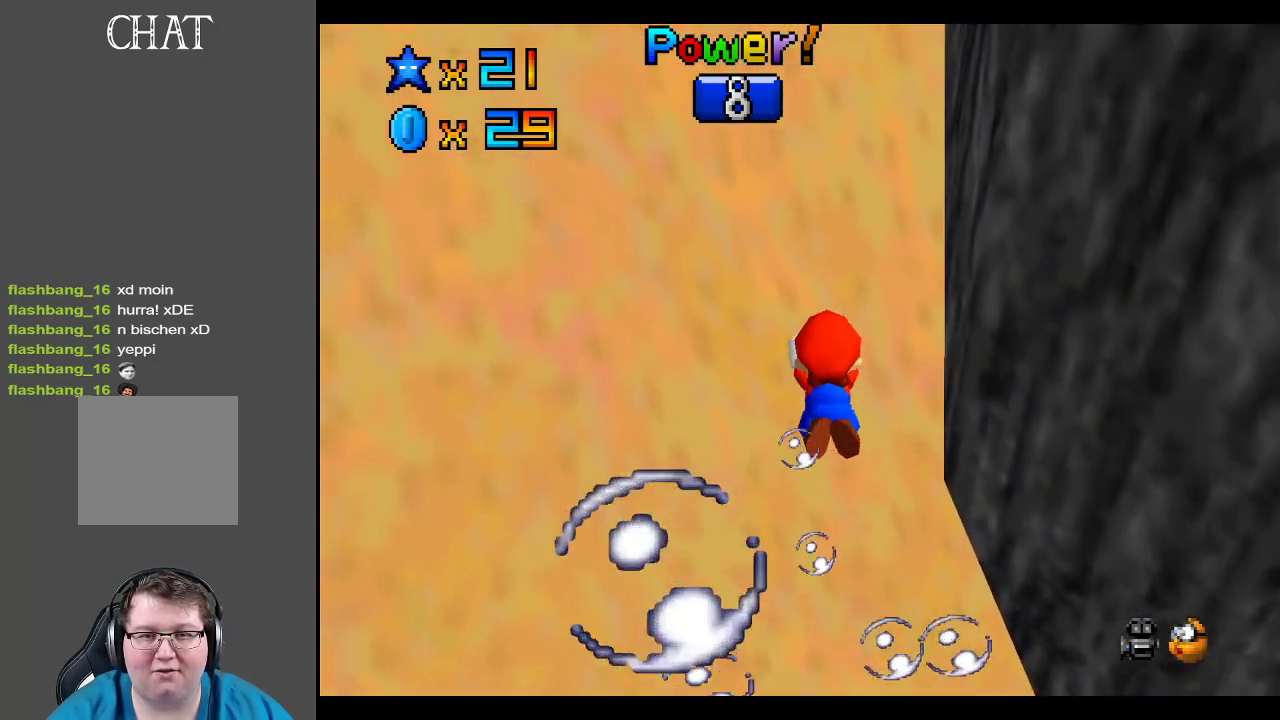
{"buttons": ["A"], "left_stick": "center", "right_stick": "center", "events": [[100, "A", "up"], [167, "A", "down"], [267, "left_stick", "down-left"], [283, "A", "up"], [367, "A", "down"], [433, "left_stick", "center"]]}
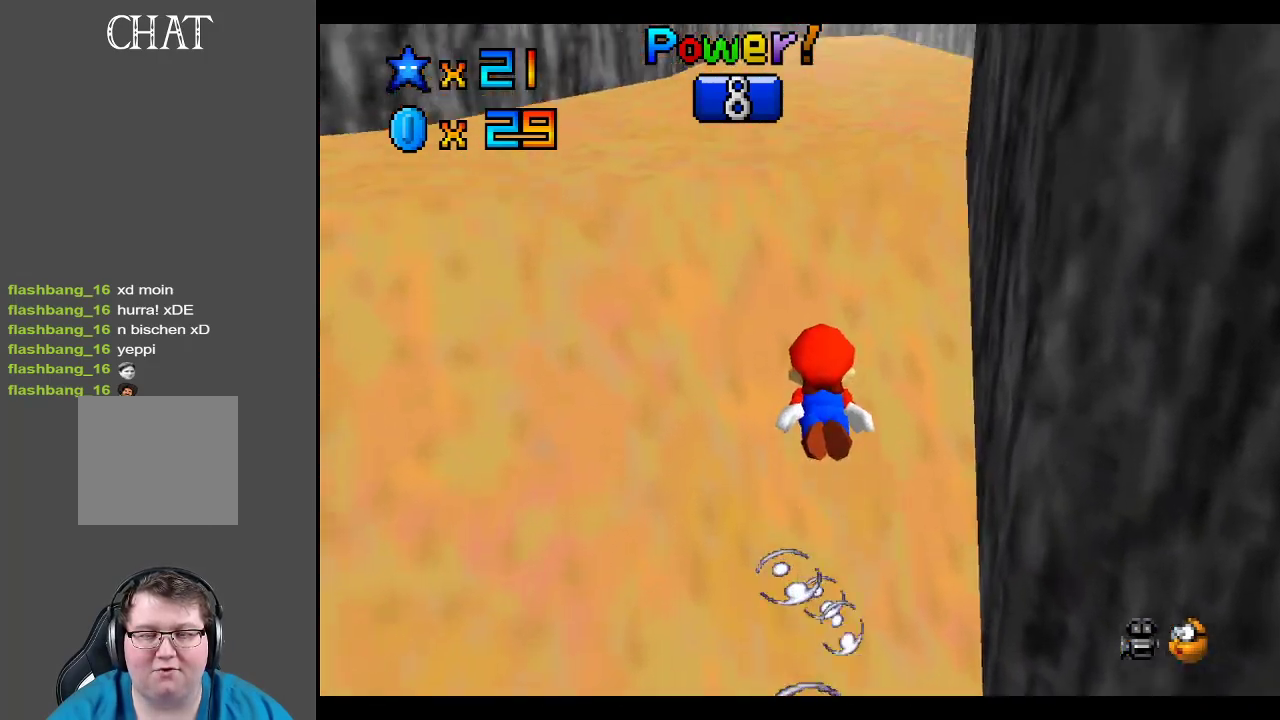
{"buttons": ["A"], "left_stick": "down", "right_stick": "center", "events": [[67, "A", "up"], [117, "A", "down"], [200, "A", "up"], [233, "left_stick", "down"], [317, "A", "down"]]}
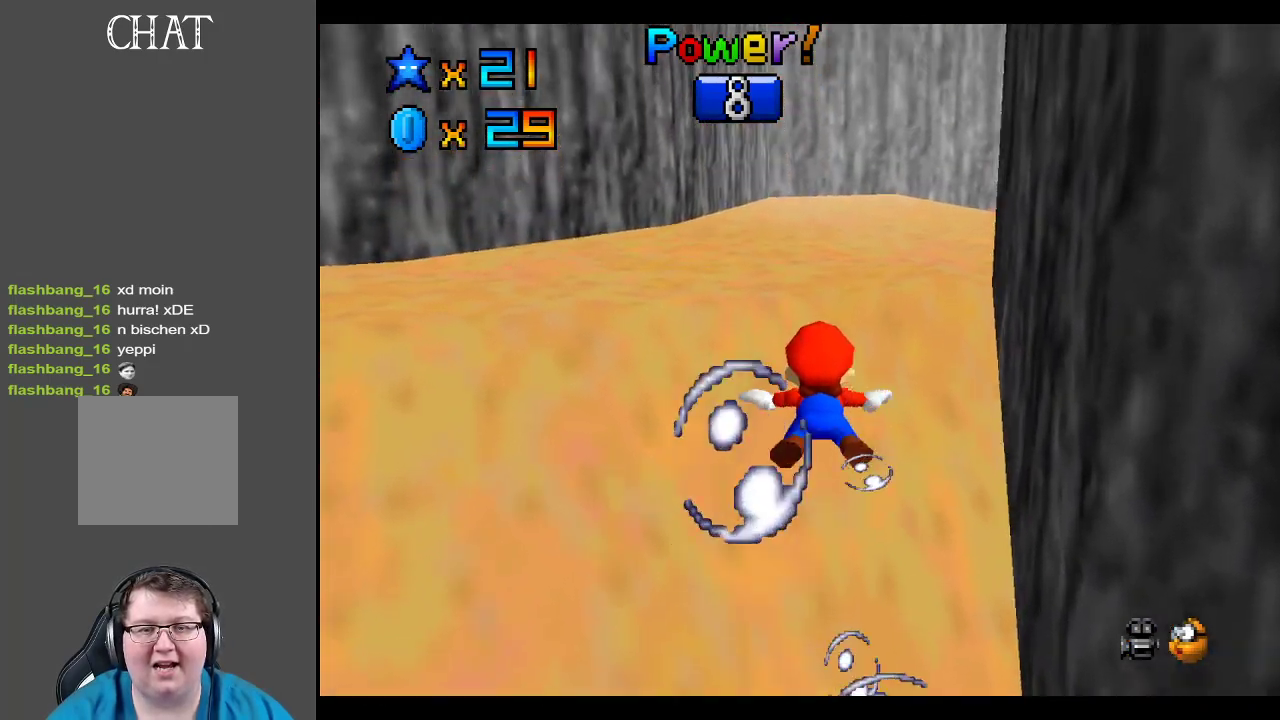
{"buttons": [], "left_stick": "center", "right_stick": "center", "events": [[200, "left_stick", "center"], [233, "A", "up"], [317, "A", "down"], [467, "A", "up"]]}
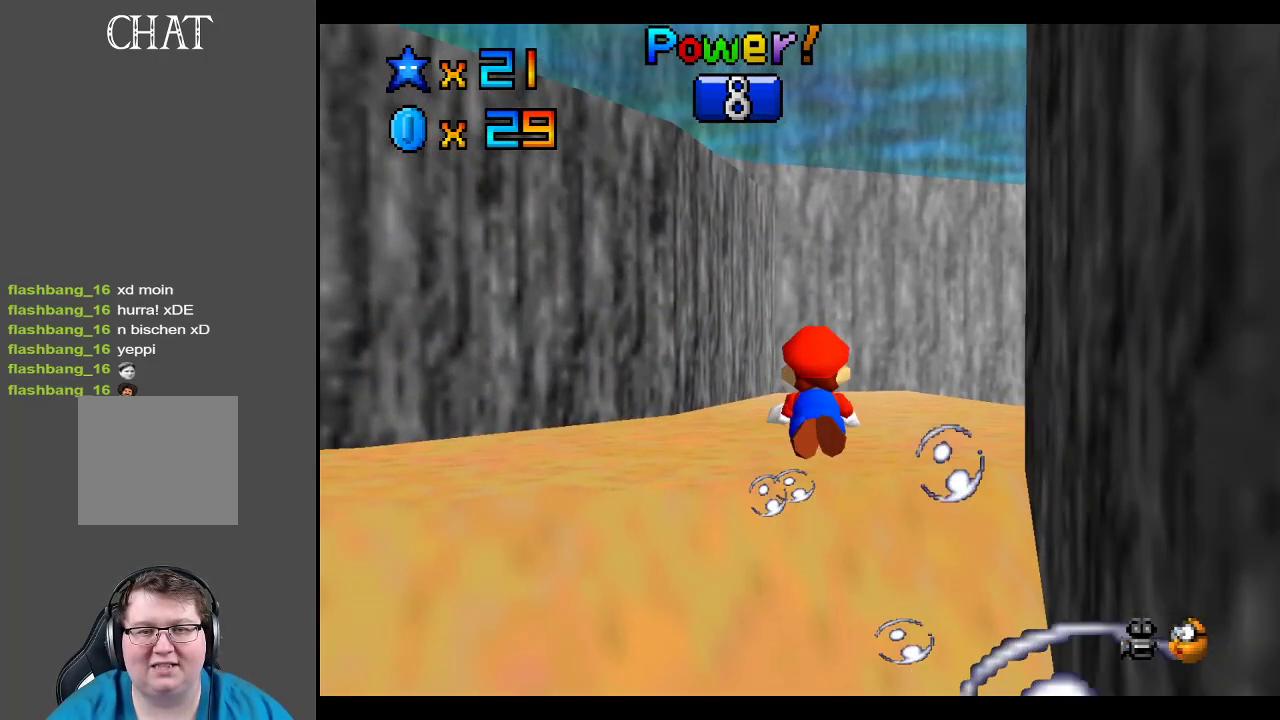
{"buttons": [], "left_stick": "center", "right_stick": "center", "events": [[33, "A", "down"], [83, "left_stick", "down"], [200, "A", "up"], [233, "A", "down"], [433, "A", "up"], [483, "left_stick", "center"]]}
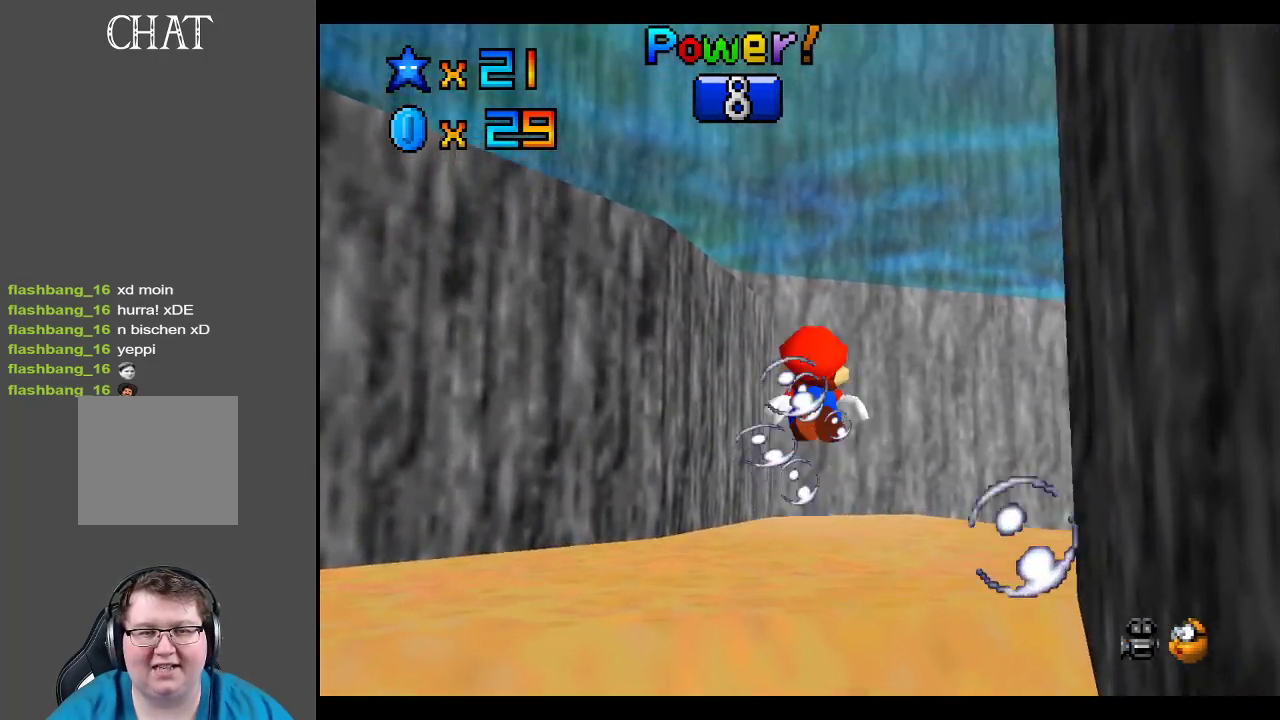
{"buttons": ["A", "B"], "left_stick": "left", "right_stick": "center", "events": [[50, "A", "down"], [117, "left_stick", "left"], [183, "A", "up"], [250, "A", "down"], [317, "B", "down"]]}
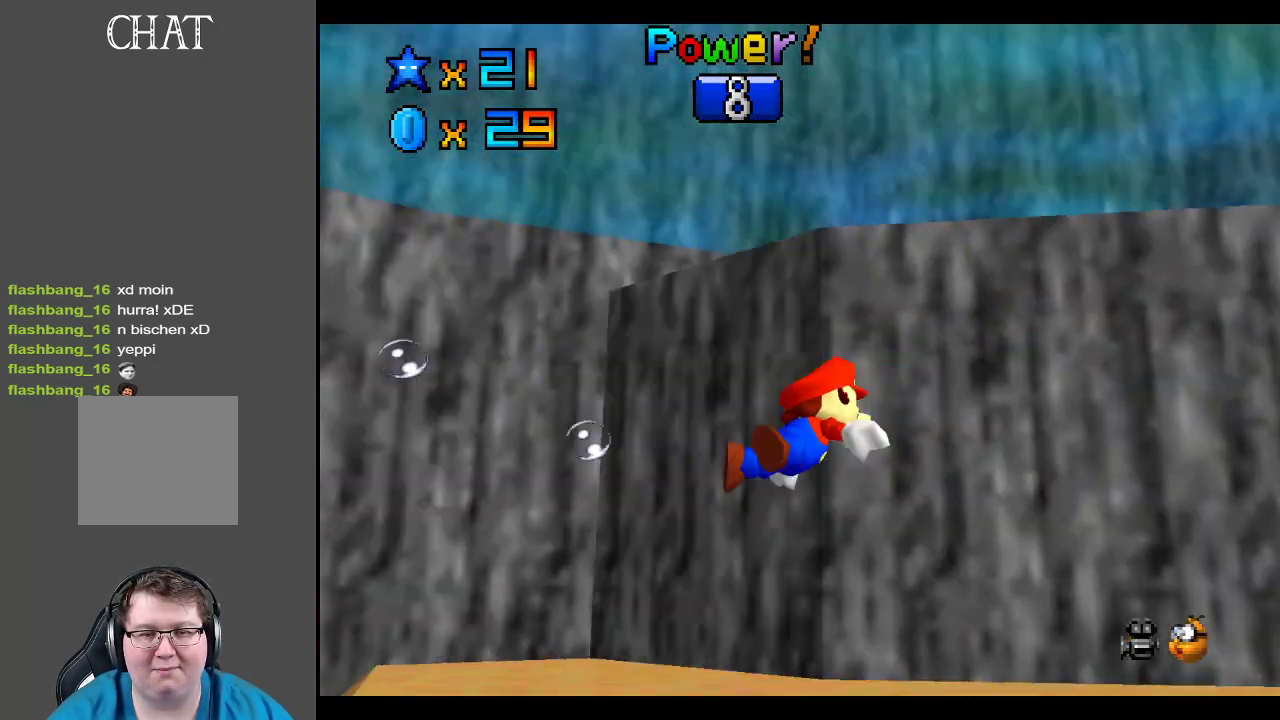
{"buttons": [], "left_stick": "center", "right_stick": "center", "events": [[33, "A", "up"], [33, "B", "up"], [133, "A", "down"], [283, "left_stick", "center"], [367, "A", "up"]]}
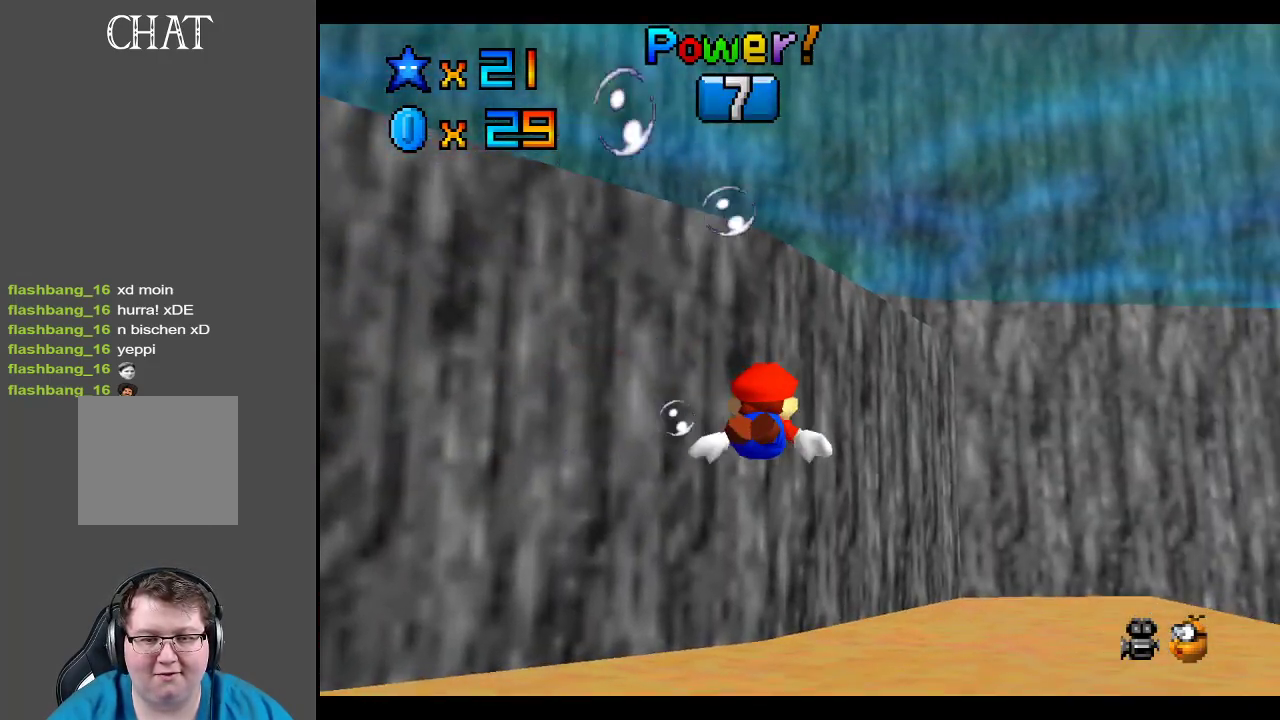
{"buttons": ["A"], "left_stick": "down-left", "right_stick": "center", "events": [[33, "left_stick", "left"], [117, "A", "down"], [183, "left_stick", "down-left"]]}
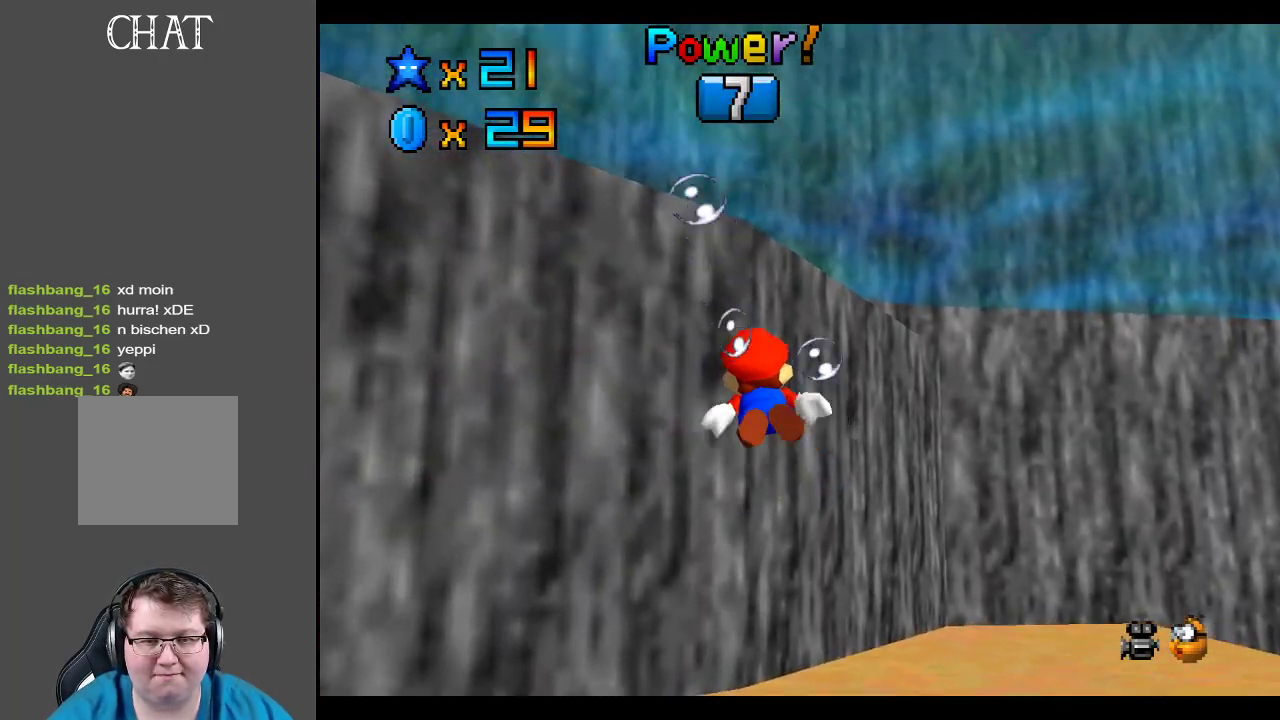
{"buttons": ["A"], "left_stick": "down-left", "right_stick": "center", "events": [[183, "A", "up"], [317, "A", "down"]]}
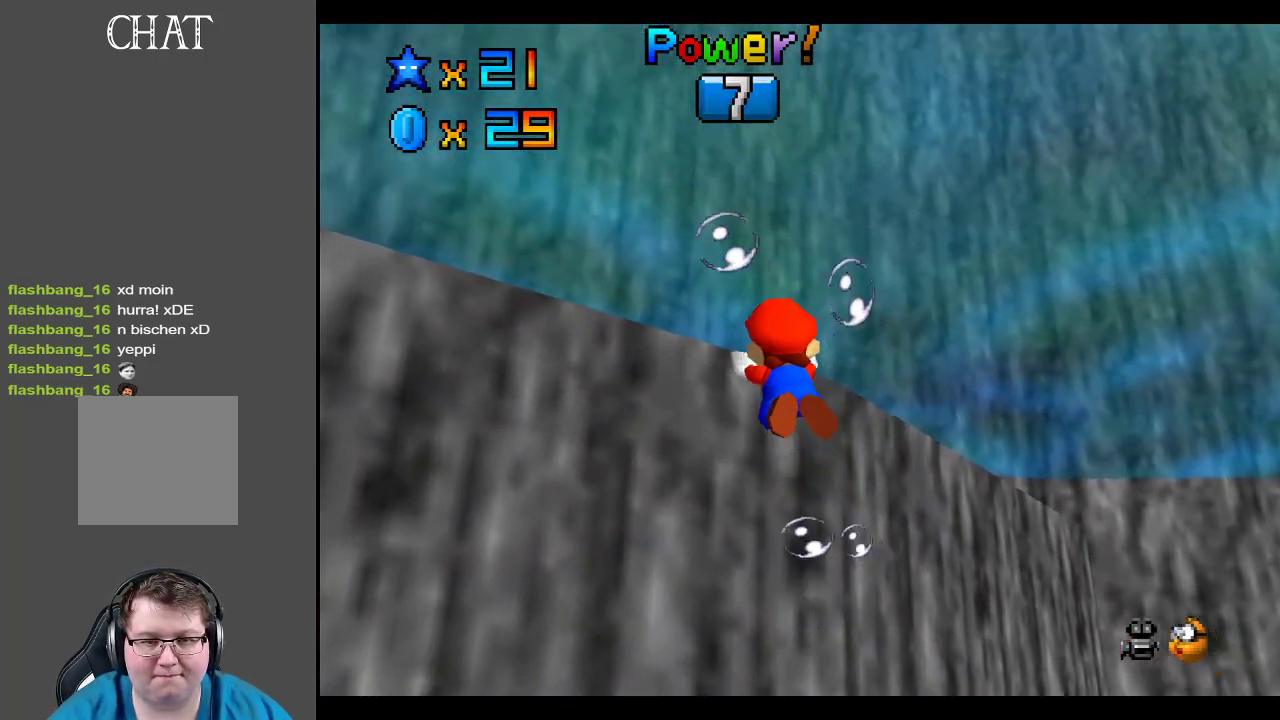
{"buttons": [], "left_stick": "down-left", "right_stick": "center", "events": [[33, "left_stick", "center"], [333, "left_stick", "down-left"], [433, "A", "up"]]}
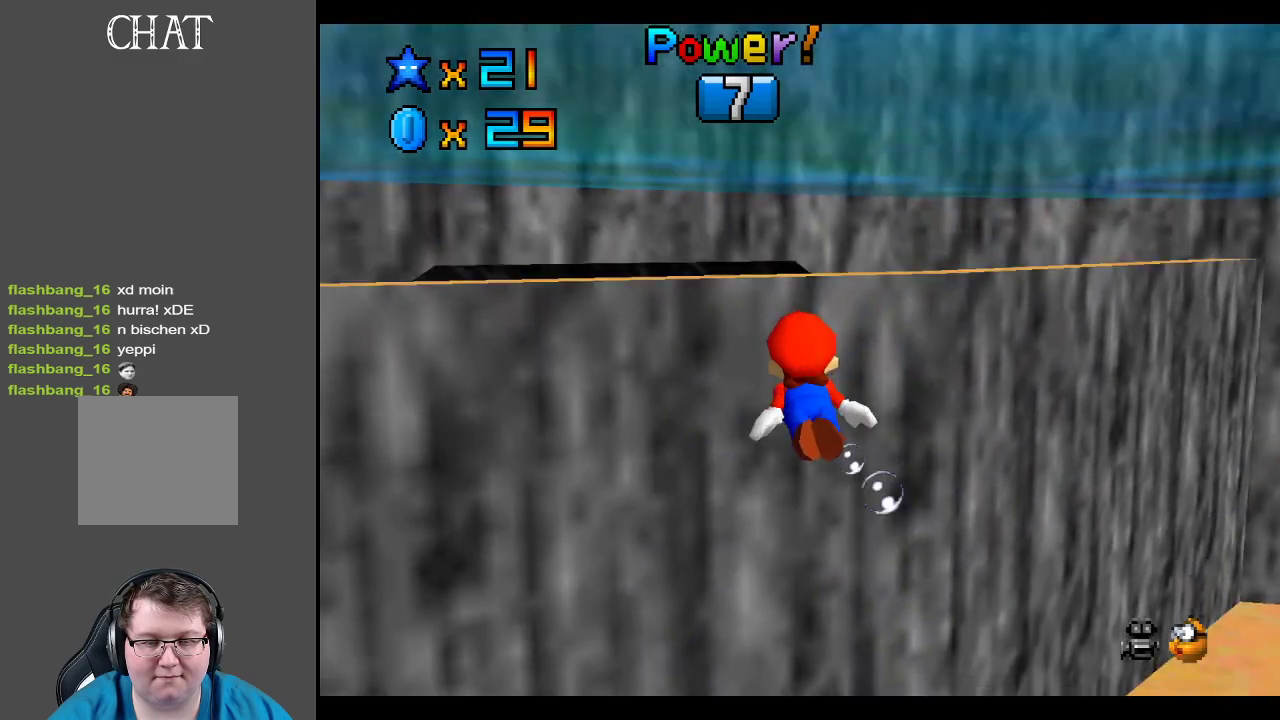
{"buttons": [], "left_stick": "left", "right_stick": "center", "events": [[83, "A", "down"], [367, "left_stick", "left"], [467, "A", "up"]]}
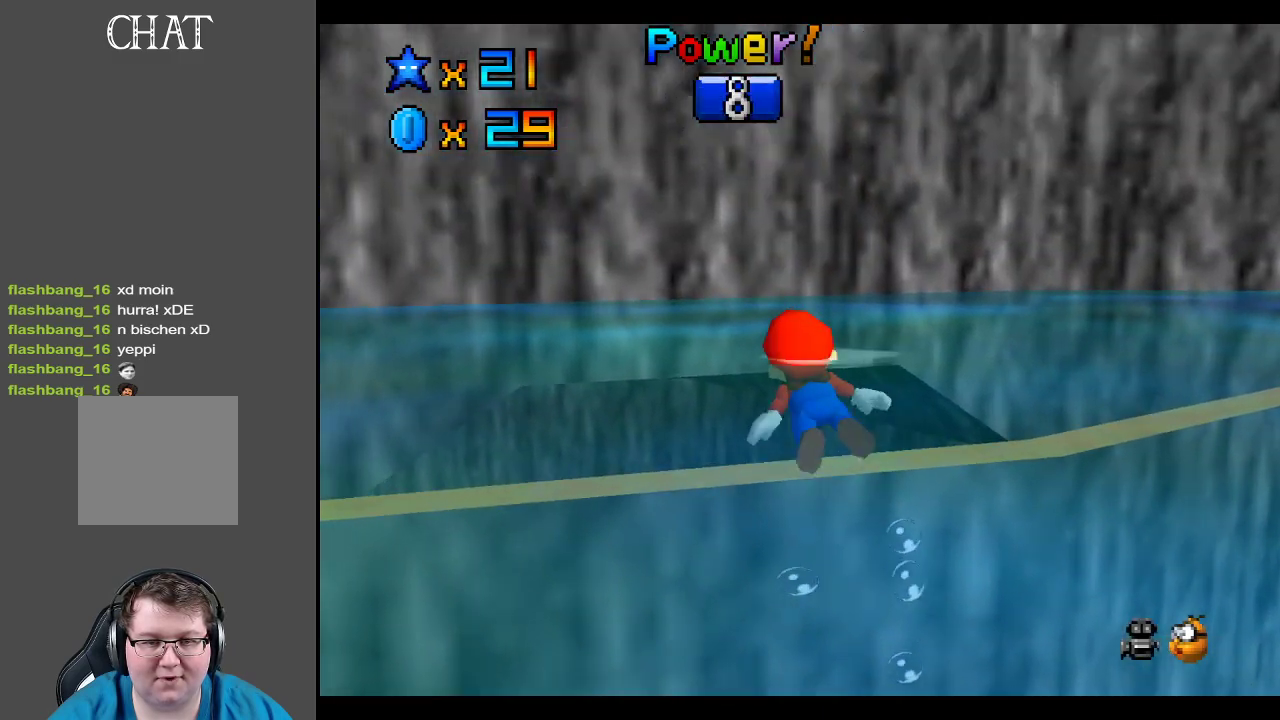
{"buttons": ["B"], "left_stick": "left", "right_stick": "center", "events": [[33, "left_stick", "up-left"], [250, "B", "down"], [417, "B", "up"], [467, "left_stick", "left"], [500, "B", "down"]]}
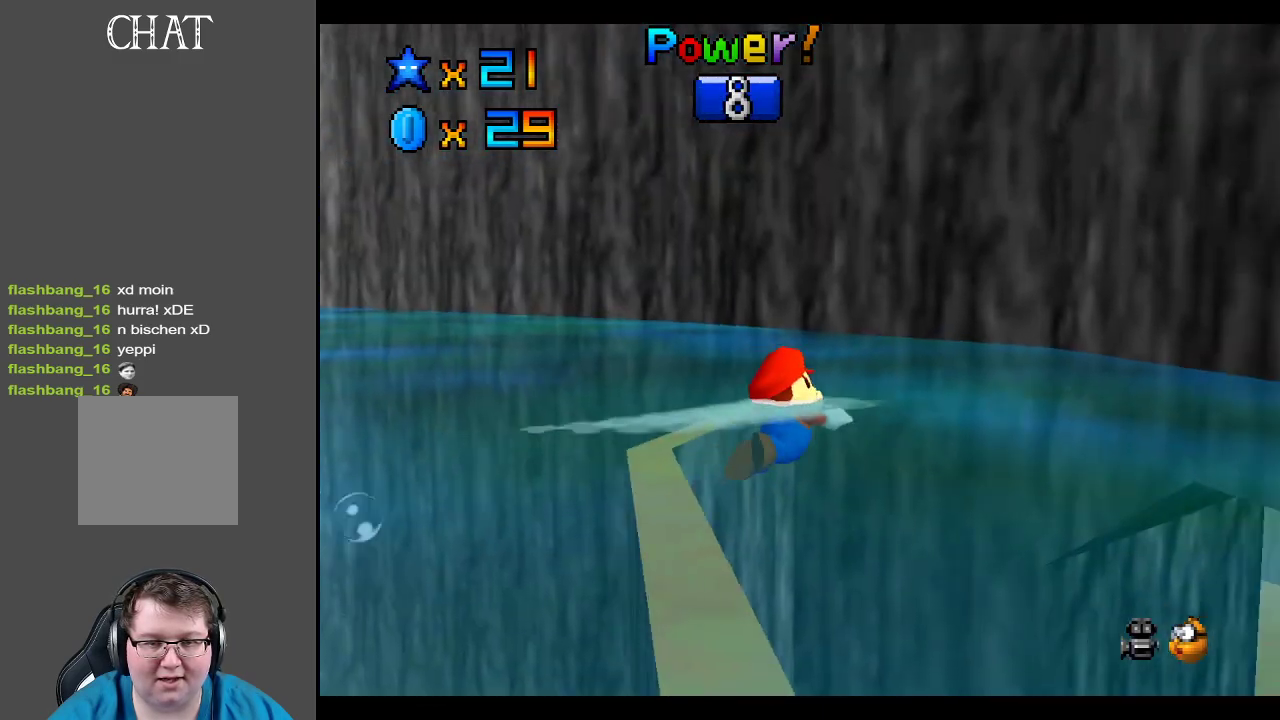
{"buttons": ["B"], "left_stick": "left", "right_stick": "center", "events": [[117, "B", "up"], [450, "B", "down"]]}
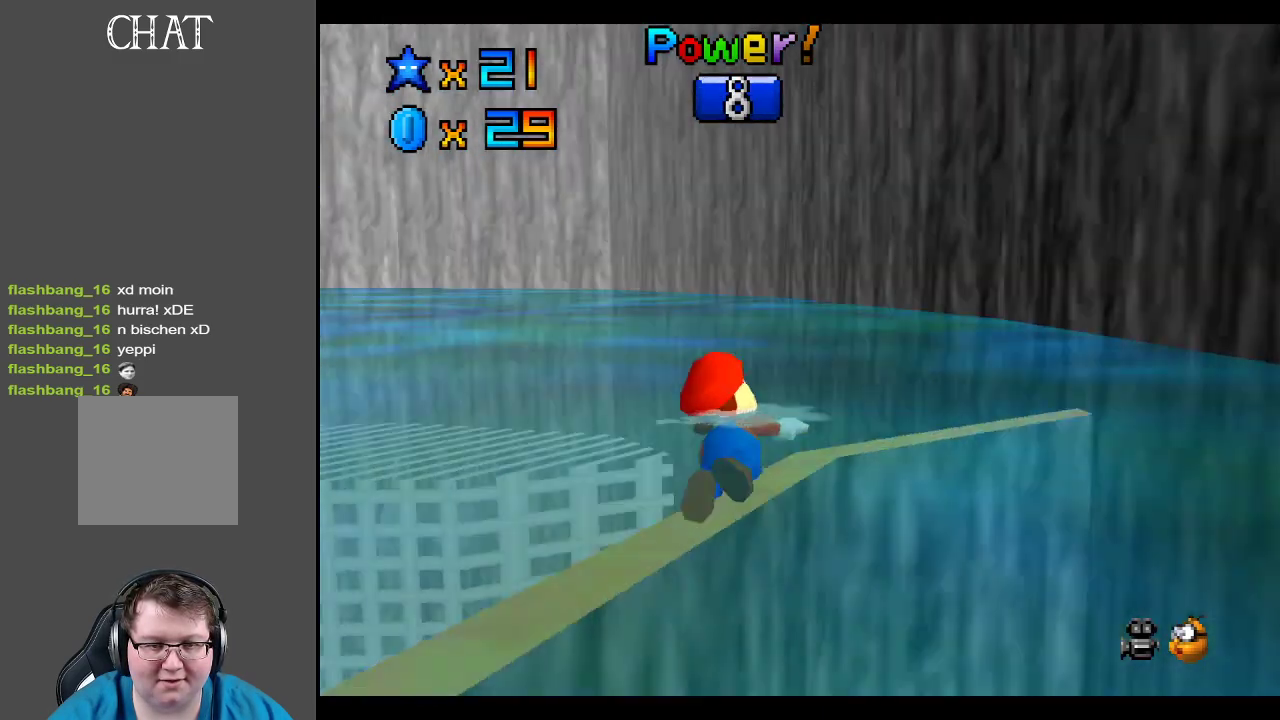
{"buttons": [], "left_stick": "up", "right_stick": "center", "events": [[167, "B", "up"], [483, "left_stick", "up"]]}
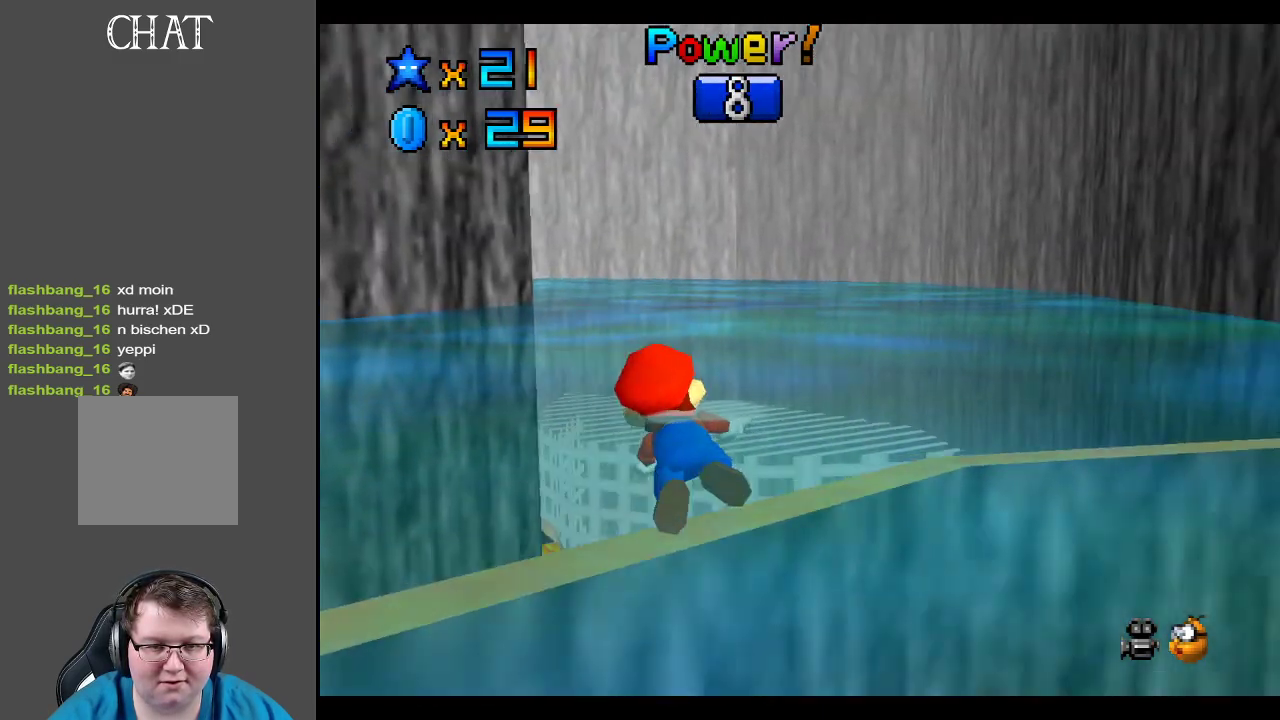
{"buttons": [], "left_stick": "center", "right_stick": "center", "events": [[17, "A", "down"], [50, "left_stick", "center"], [217, "A", "up"]]}
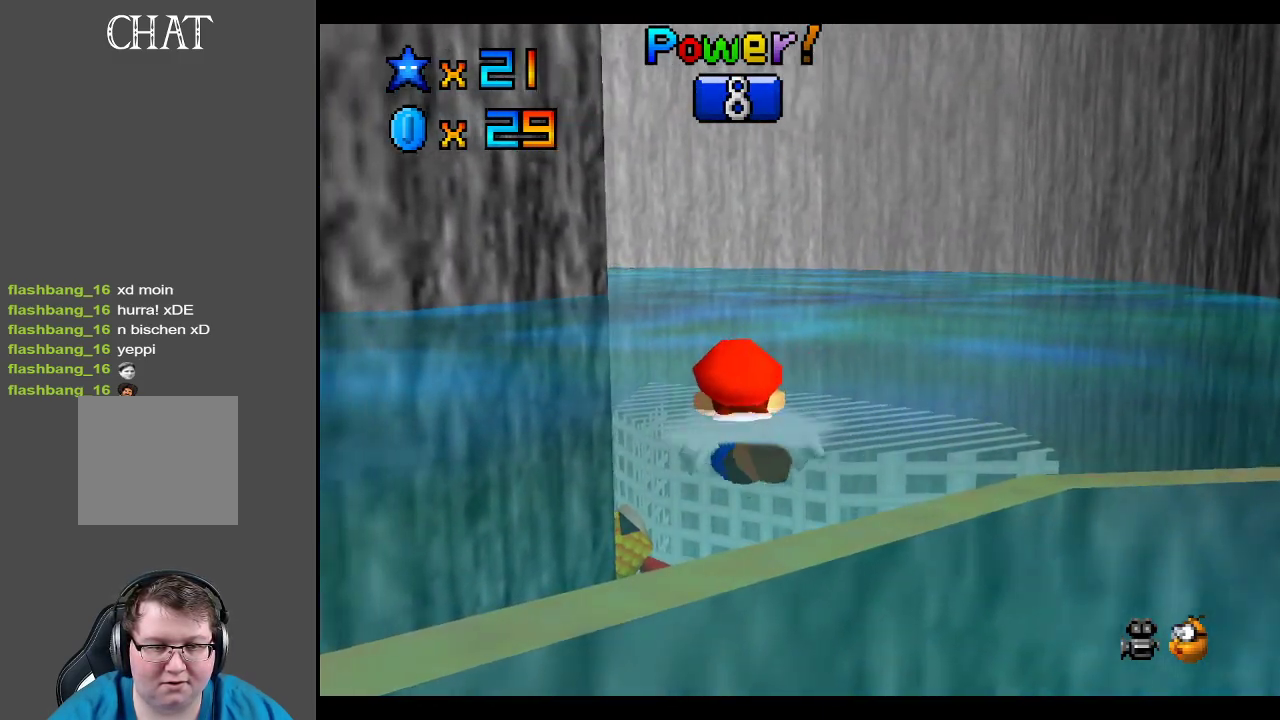
{"buttons": ["A"], "left_stick": "right", "right_stick": "center", "events": [[200, "left_stick", "right"], [233, "A", "down"]]}
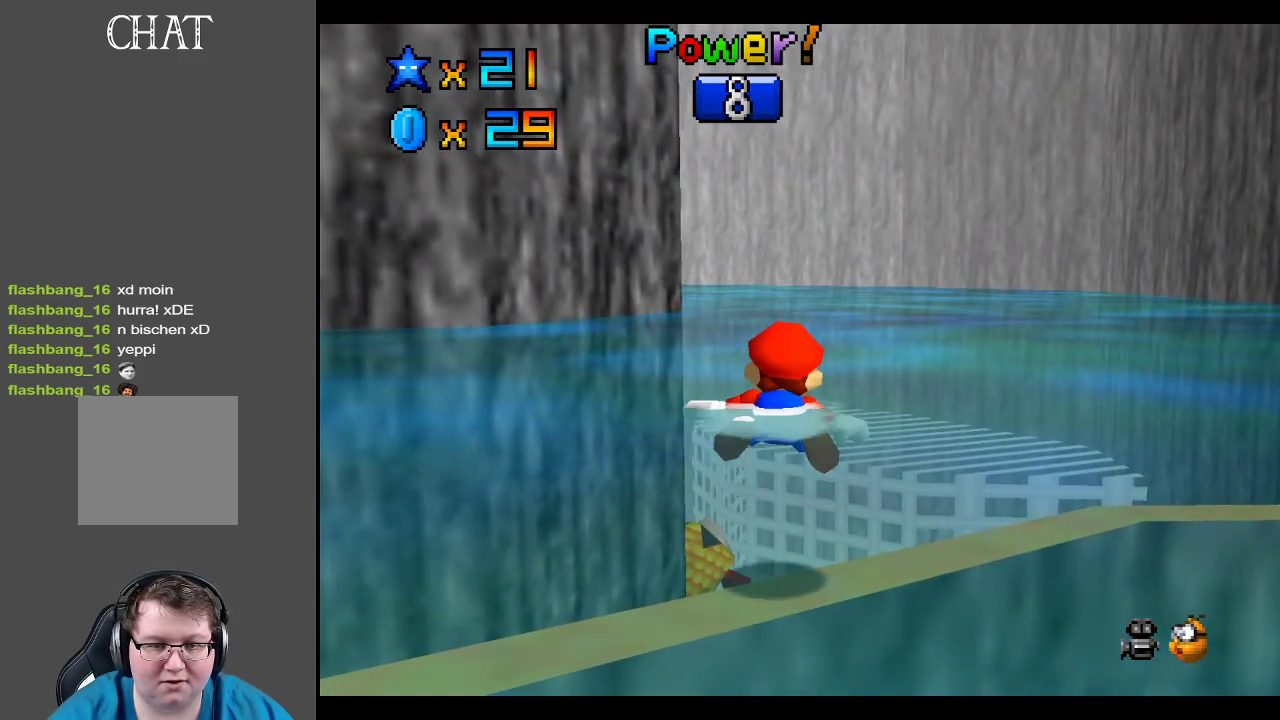
{"buttons": [], "left_stick": "center", "right_stick": "center", "events": [[50, "A", "up"], [417, "left_stick", "center"]]}
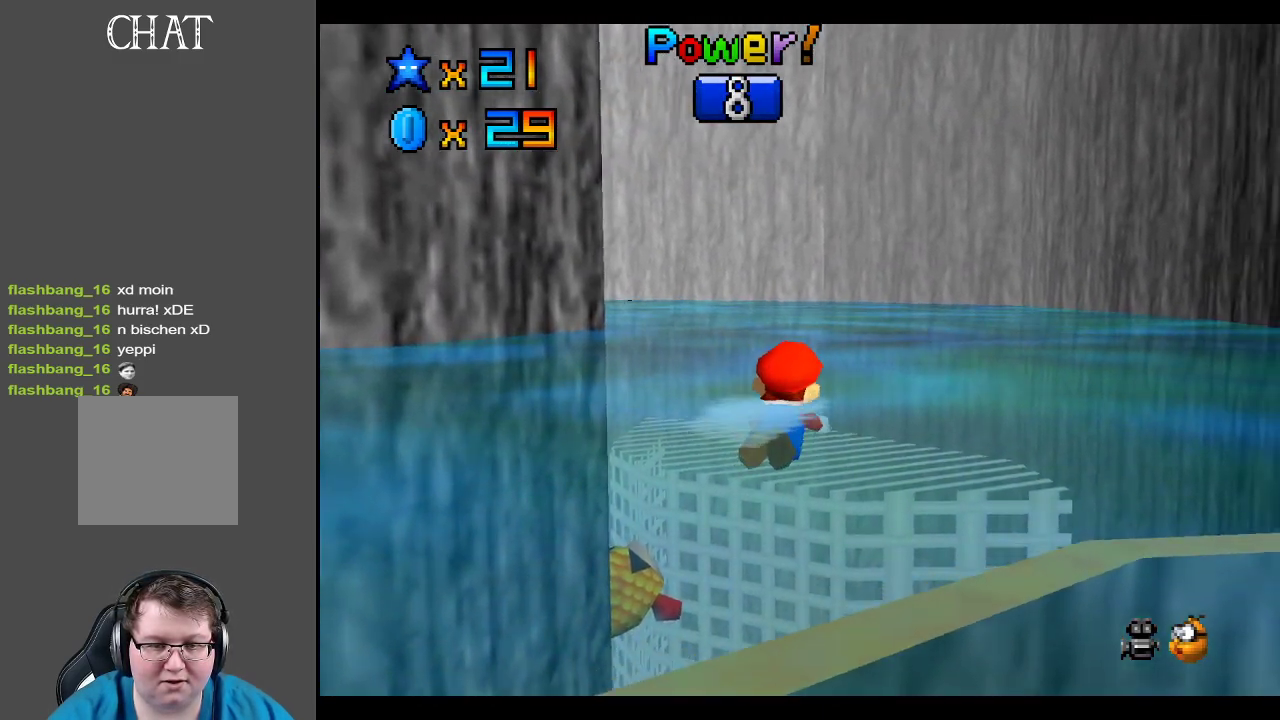
{"buttons": [], "left_stick": "center", "right_stick": "center", "events": [[50, "A", "down"], [333, "A", "up"]]}
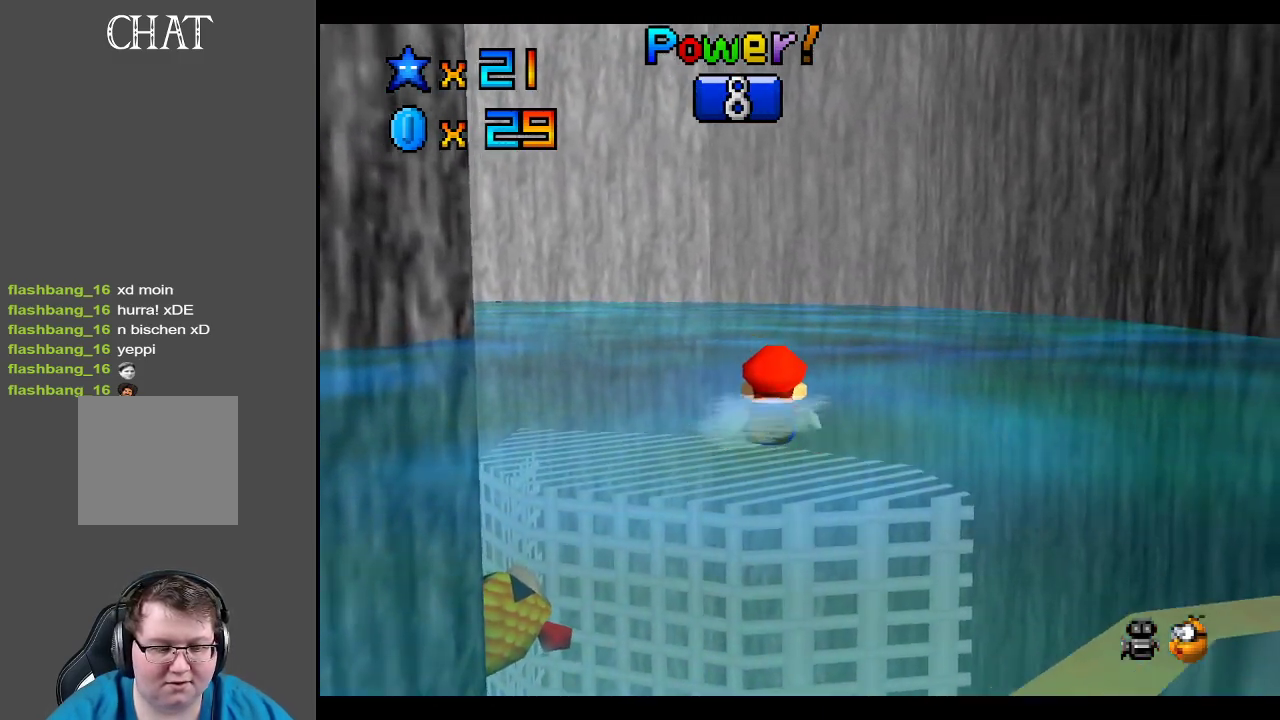
{"buttons": [], "left_stick": "center", "right_stick": "center", "events": [[100, "A", "down"], [267, "A", "up"]]}
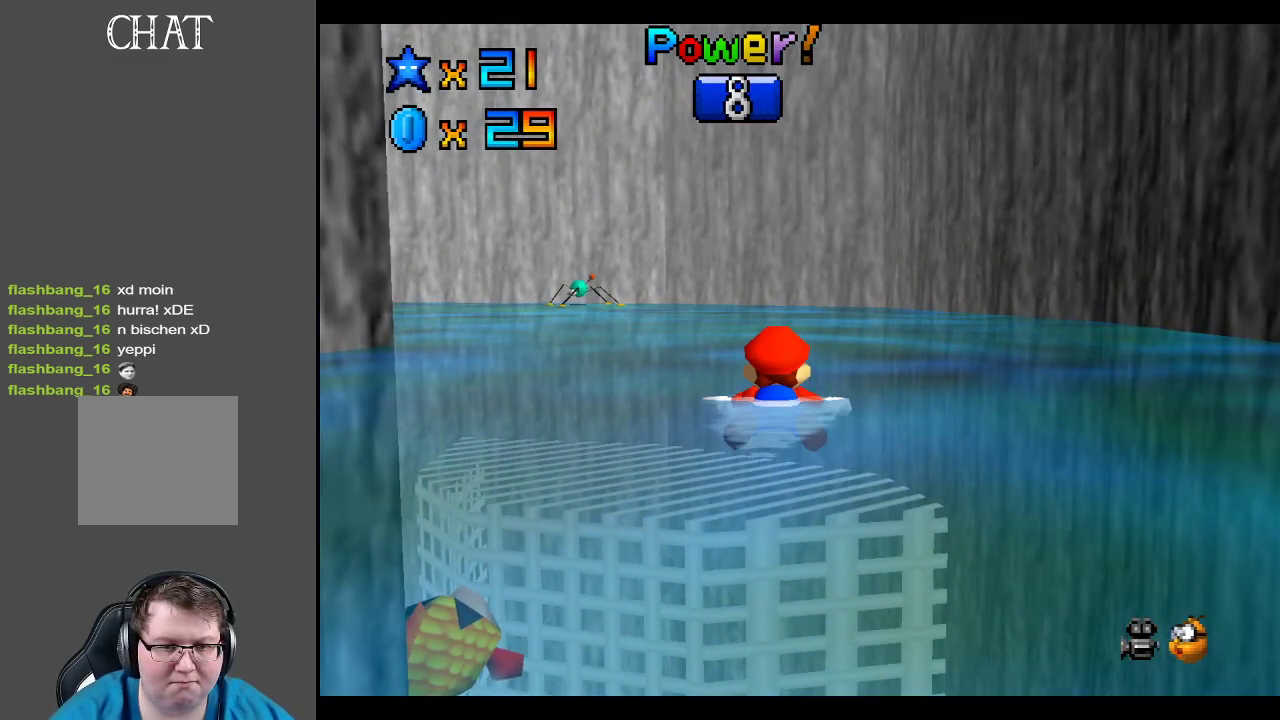
{"buttons": ["A"], "left_stick": "center", "right_stick": "center", "events": [[283, "A", "down"]]}
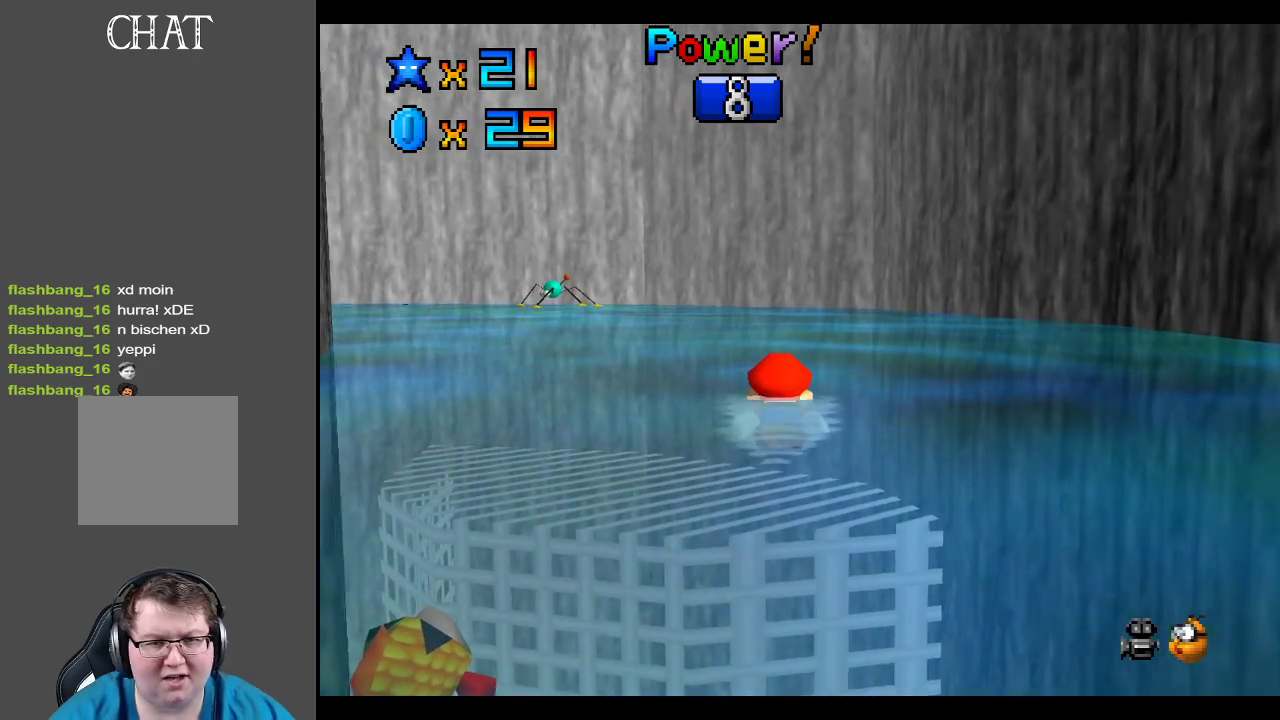
{"buttons": ["A"], "left_stick": "left", "right_stick": "center", "events": [[83, "A", "up"], [417, "A", "down"], [500, "left_stick", "left"]]}
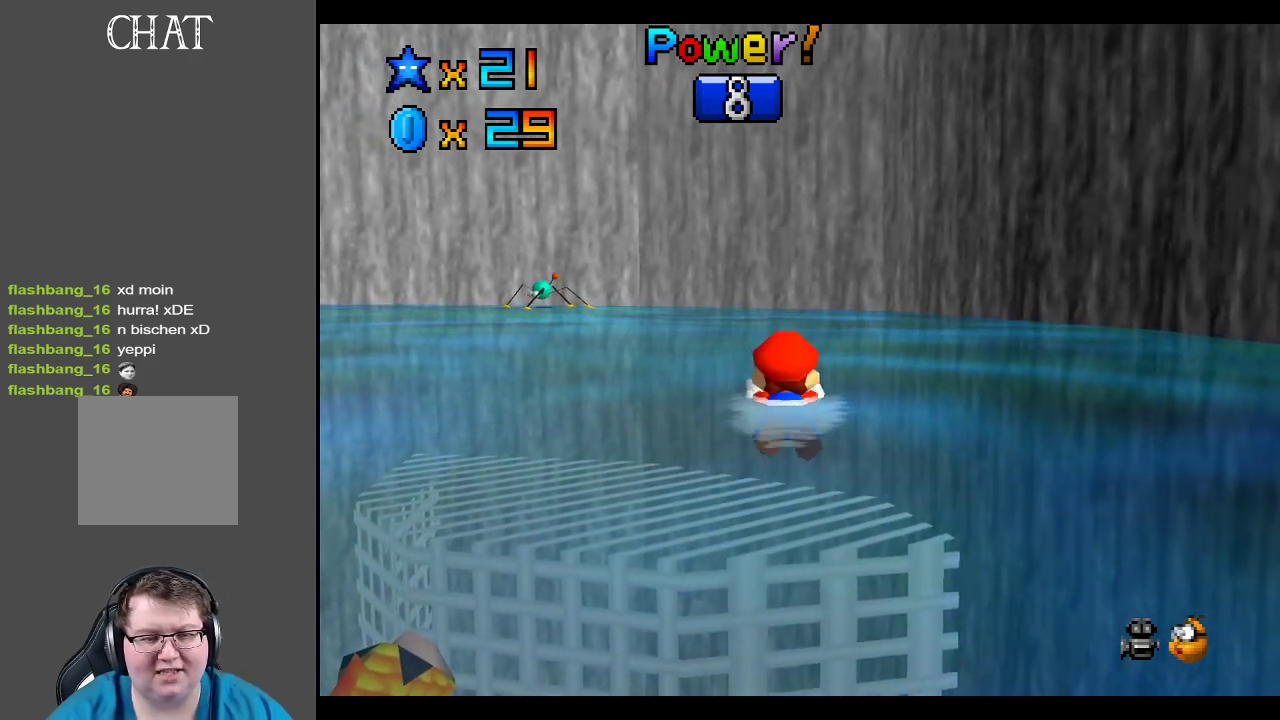
{"buttons": [], "left_stick": "left", "right_stick": "center", "events": [[183, "A", "up"]]}
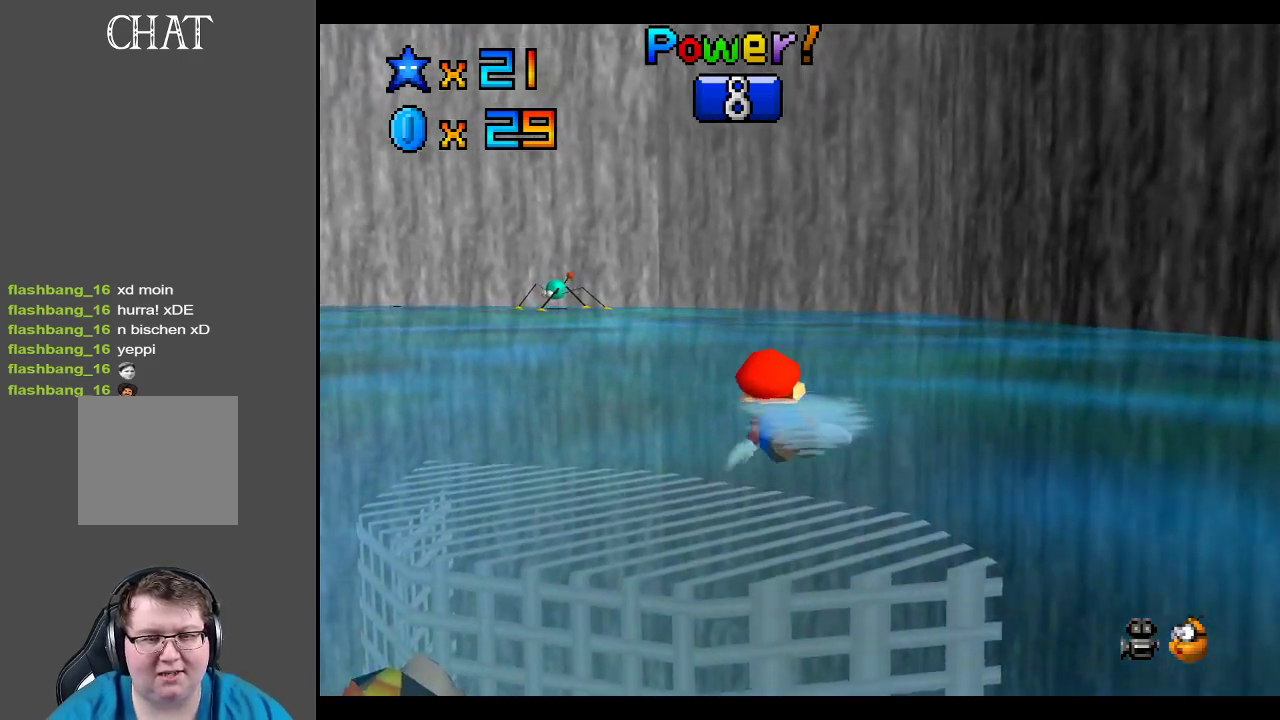
{"buttons": [], "left_stick": "center", "right_stick": "center", "events": [[17, "A", "down"], [167, "left_stick", "center"], [417, "A", "up"]]}
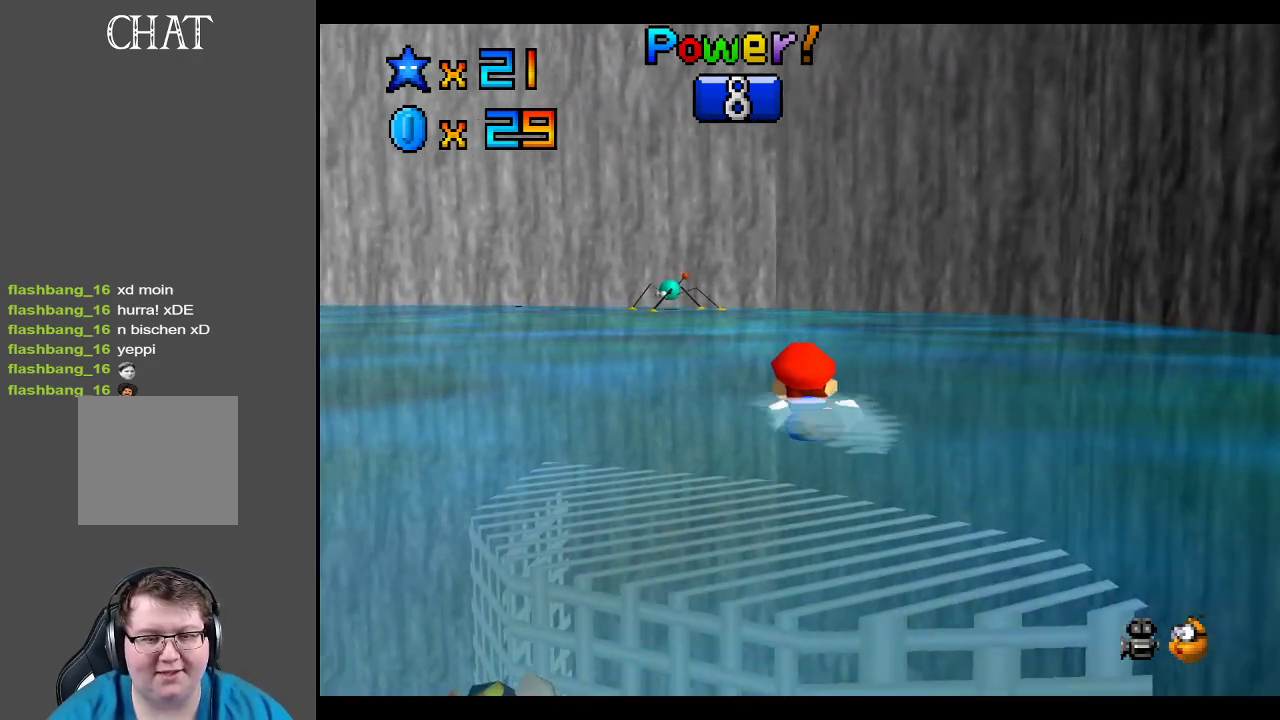
{"buttons": ["A"], "left_stick": "center", "right_stick": "center", "events": [[167, "A", "down"]]}
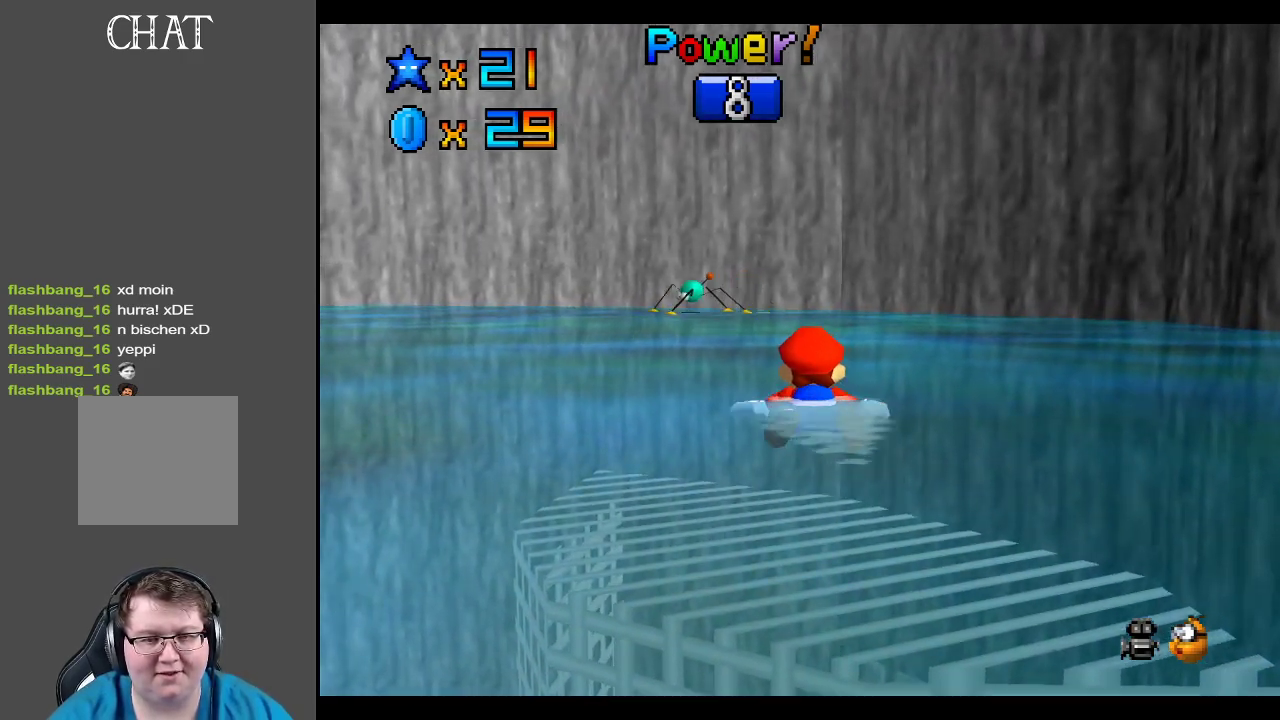
{"buttons": ["A"], "left_stick": "left", "right_stick": "center", "events": [[33, "A", "up"], [367, "left_stick", "left"], [383, "A", "down"]]}